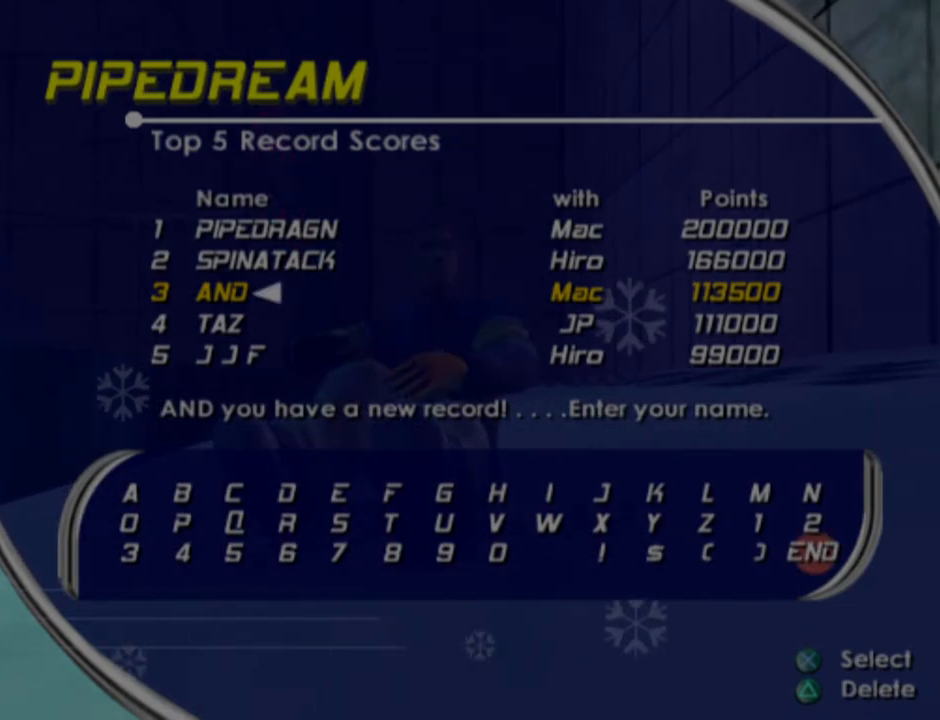
Gameplay with a controller (PlayStation layout); each line is a JSON object with the inputs held at the frame after it. "events" lists button and stick changes between this image and that frame as [ms after this image, input, new state], when the widget could be followed in between.
{"buttons": [], "left_stick": "center", "right_stick": "center", "events": [[50, "CROSS", "down"], [167, "CROSS", "up"]]}
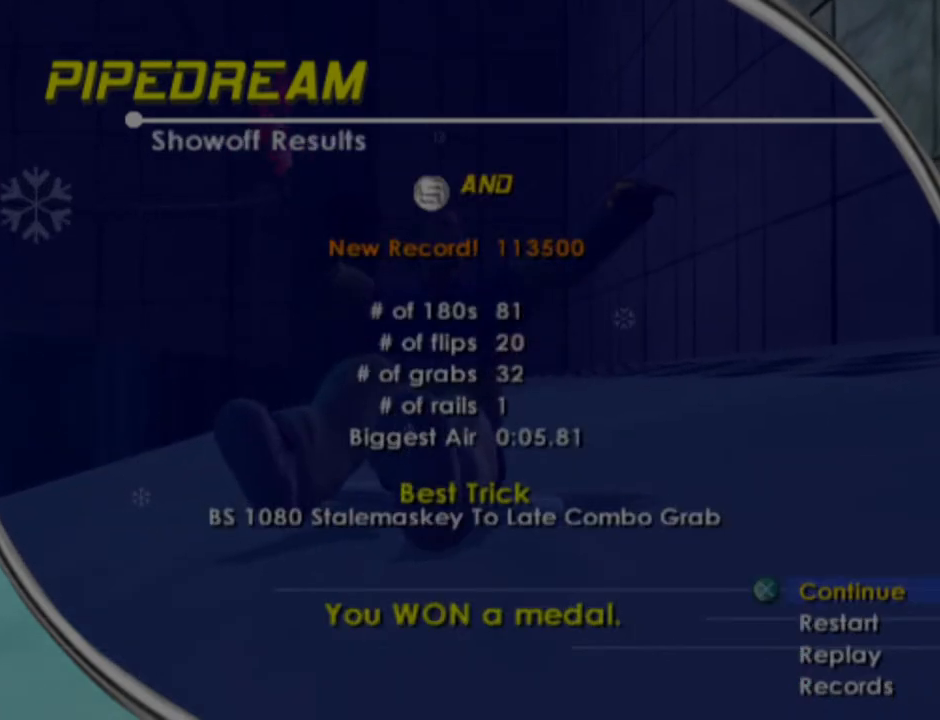
{"buttons": [], "left_stick": "center", "right_stick": "center", "events": []}
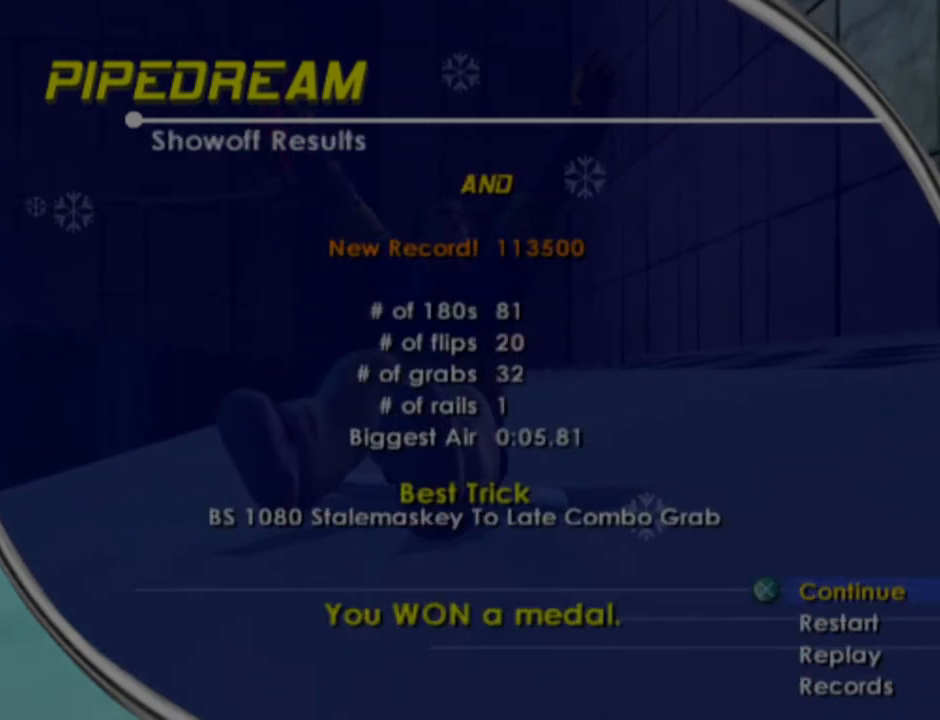
{"buttons": [], "left_stick": "center", "right_stick": "center", "events": []}
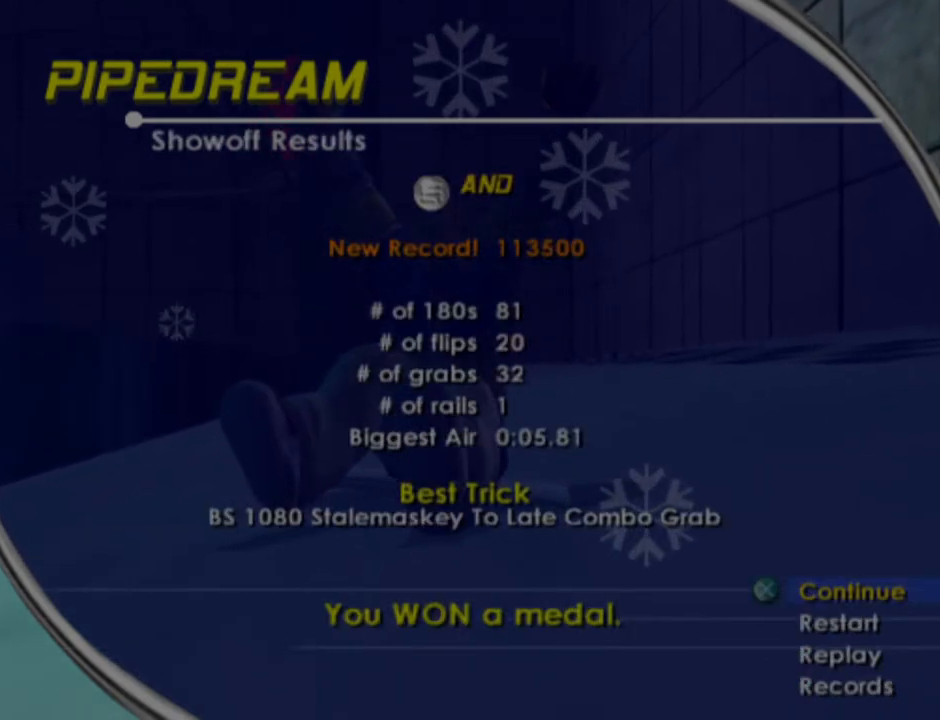
{"buttons": [], "left_stick": "center", "right_stick": "center", "events": []}
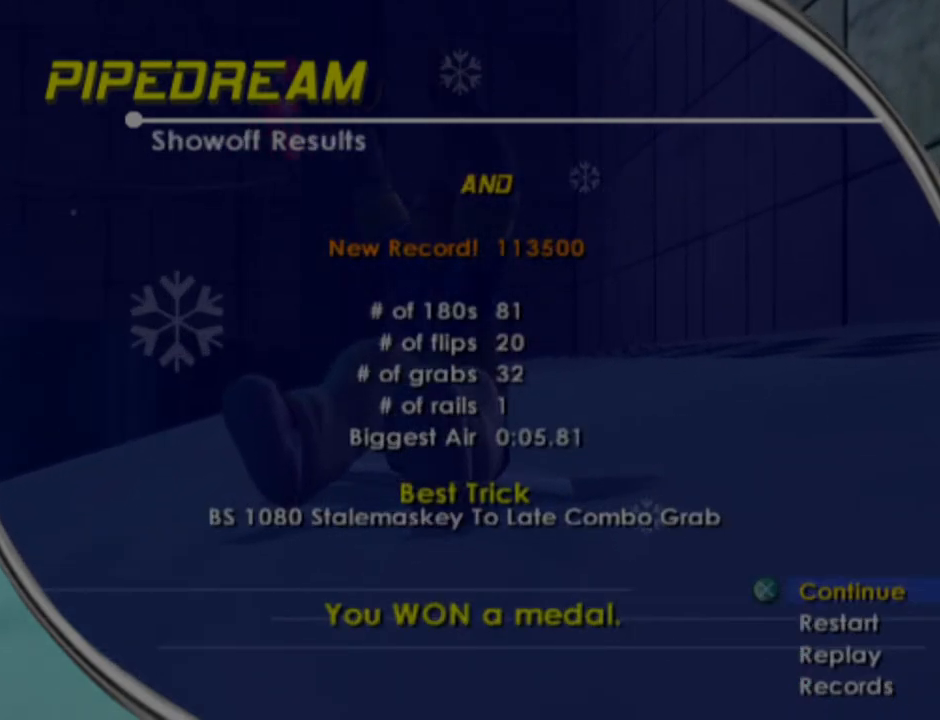
{"buttons": [], "left_stick": "center", "right_stick": "center", "events": []}
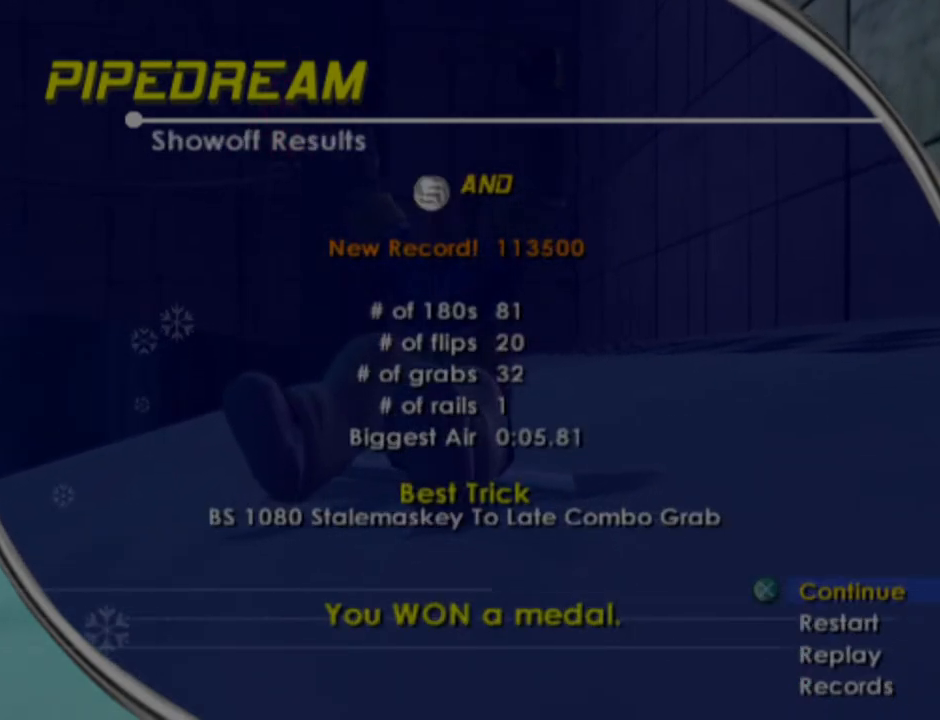
{"buttons": [], "left_stick": "center", "right_stick": "center", "events": []}
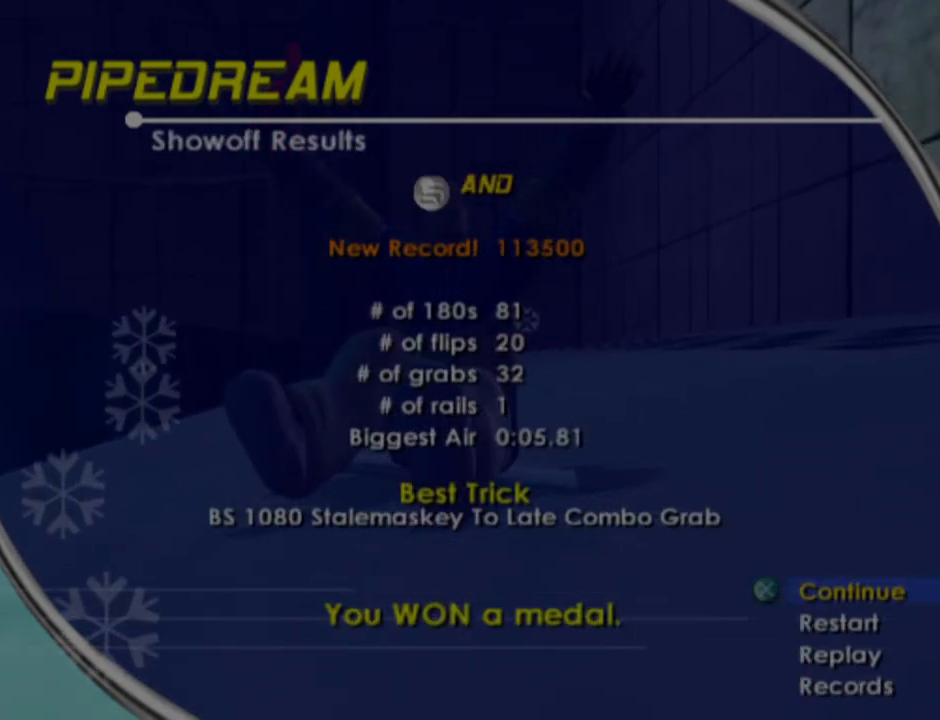
{"buttons": [], "left_stick": "center", "right_stick": "center", "events": []}
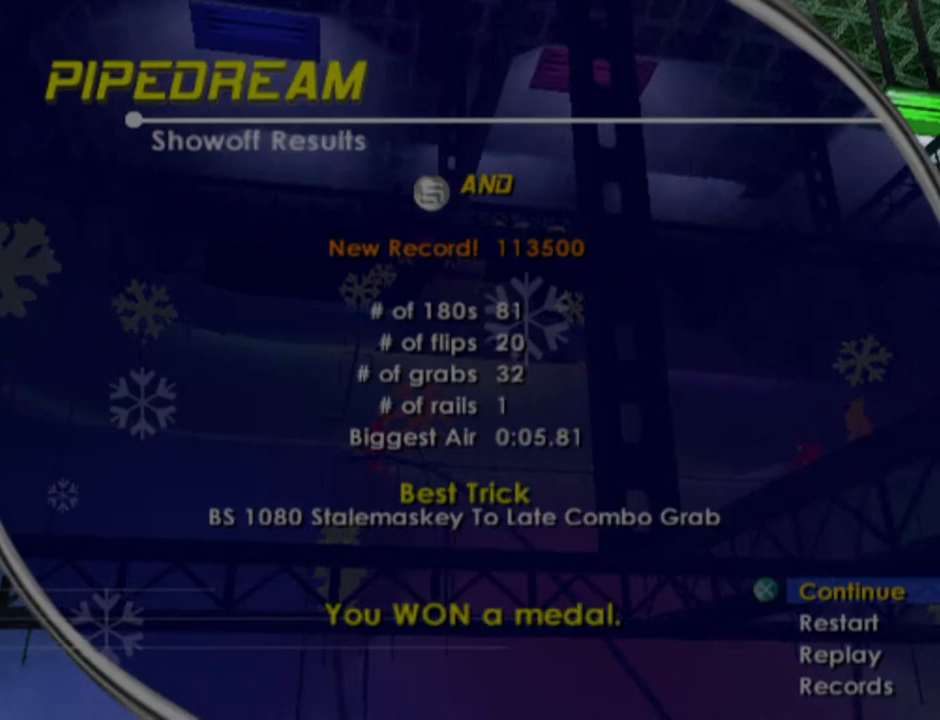
{"buttons": [], "left_stick": "center", "right_stick": "center", "events": [[233, "CROSS", "down"], [383, "CROSS", "up"]]}